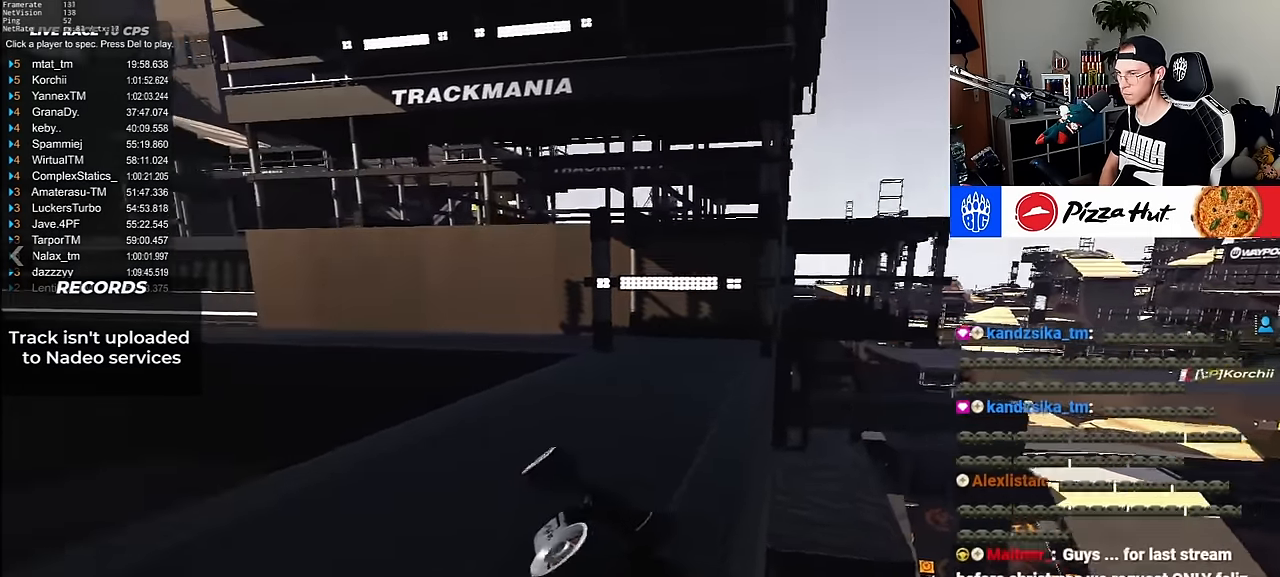
Gameplay with keyboard; each line is a JSON object with the keys held at the frame after it. "events" lists presses ("down") and releases ("up") of "down", "left", "right" and "up" between this image and that frame as [ms after this image, input, new state], when the widget could be followed in between. No other keys are recorded. Mouse input is not recorded.
{"keys": ["left"], "events": [[300, "up", "up"]]}
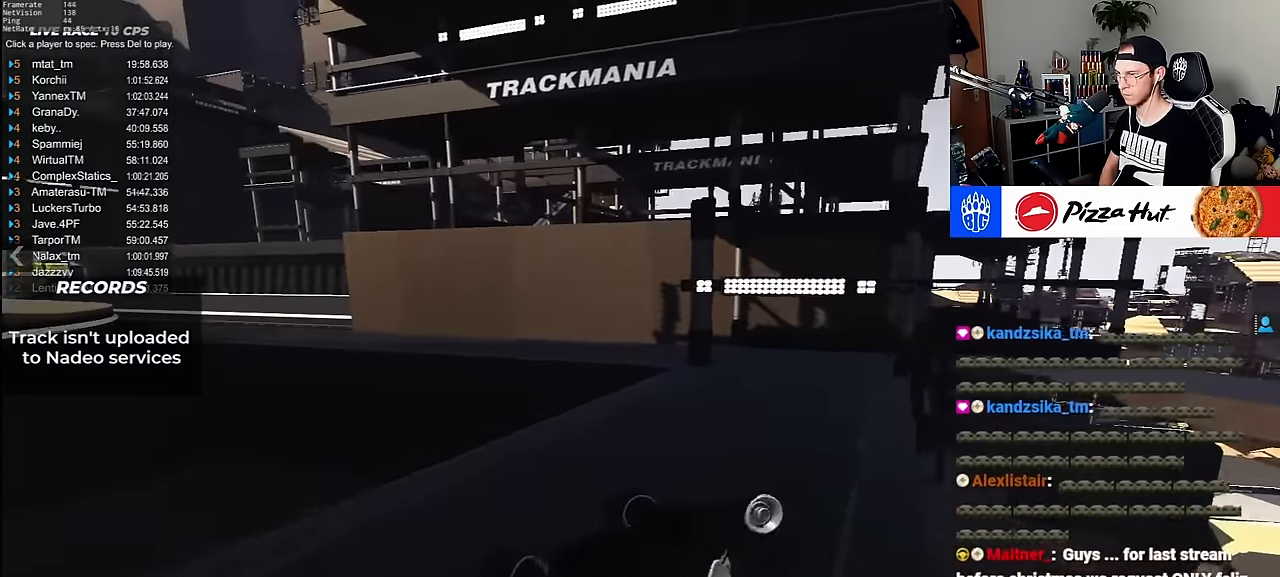
{"keys": ["right"]}
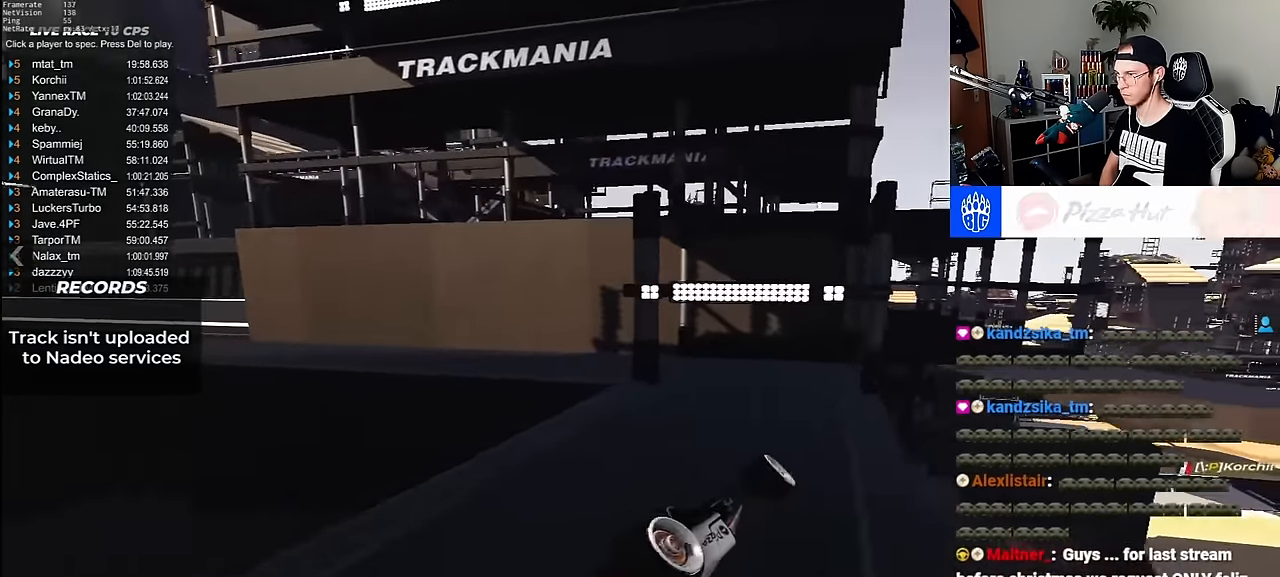
{"keys": [], "events": [[83, "up", "down"], [233, "right", "up"], [400, "up", "up"]]}
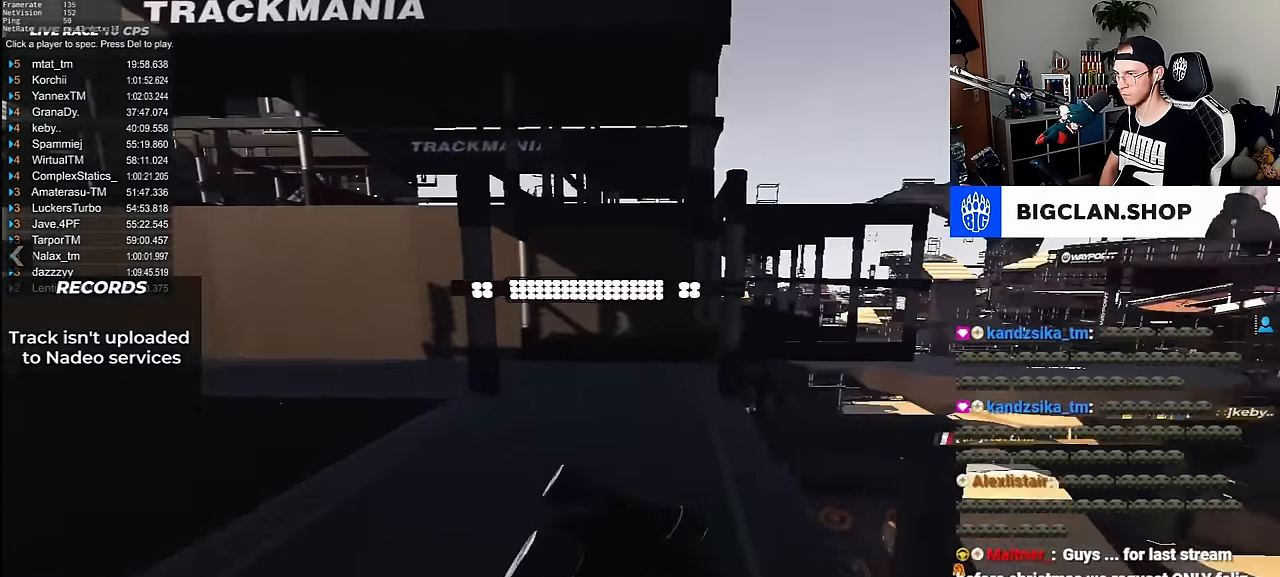
{"keys": ["up"], "events": [[83, "up", "down"]]}
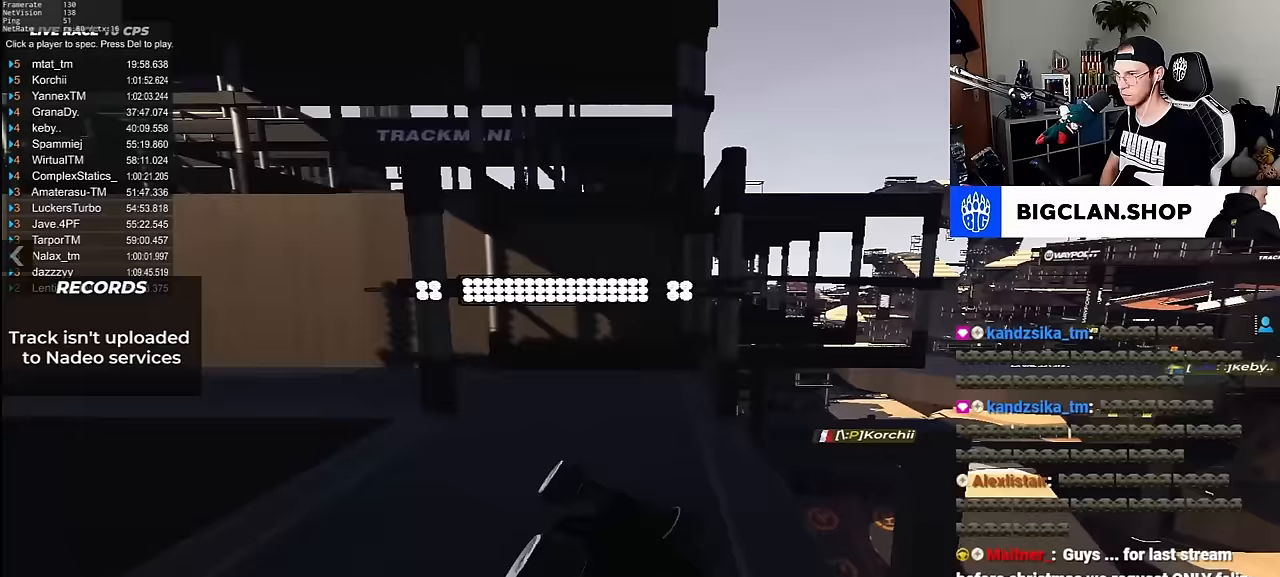
{"keys": ["right", "up"]}
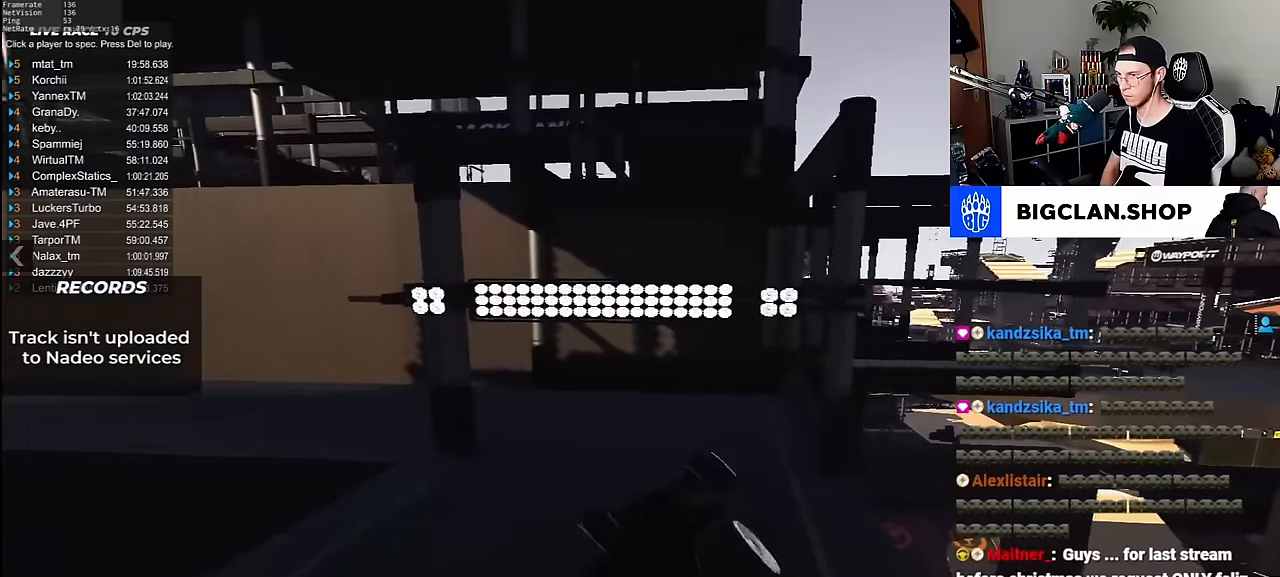
{"keys": ["right", "up"], "events": [[133, "up", "up"], [350, "up", "down"]]}
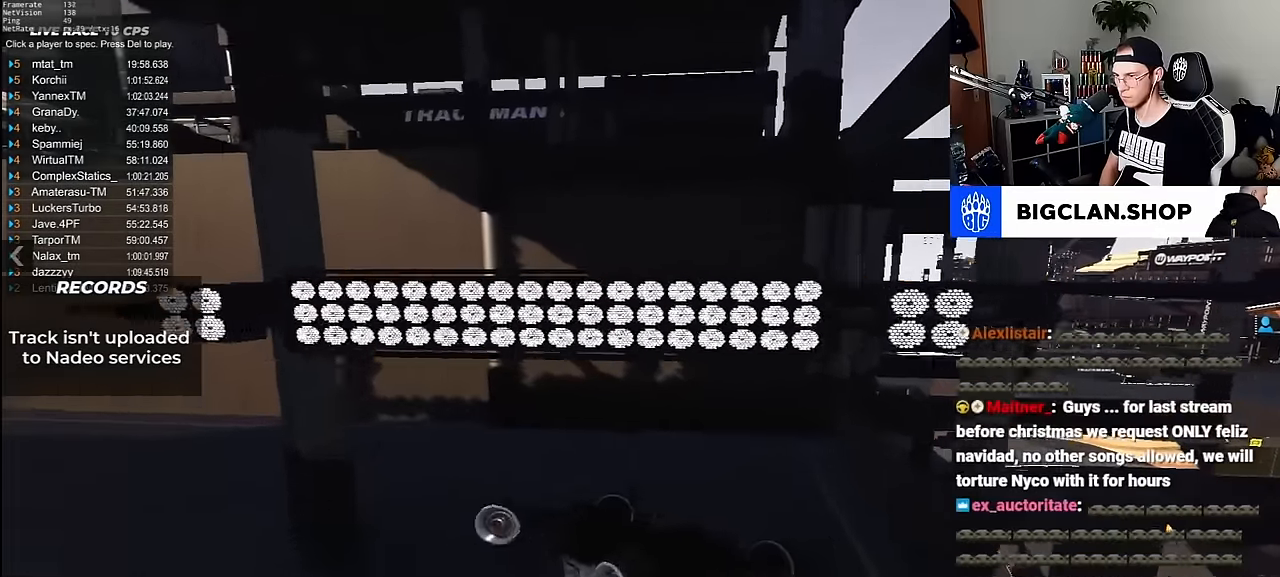
{"keys": ["up"]}
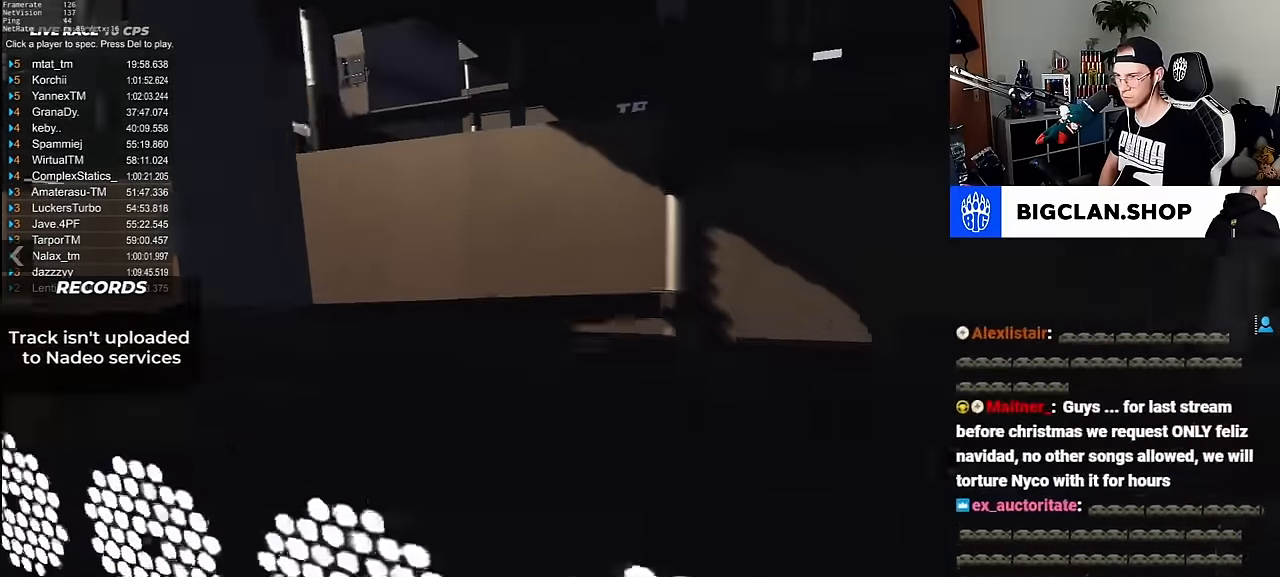
{"keys": ["left"], "events": [[50, "up", "up"], [250, "up", "down"], [367, "left", "down"], [467, "up", "up"]]}
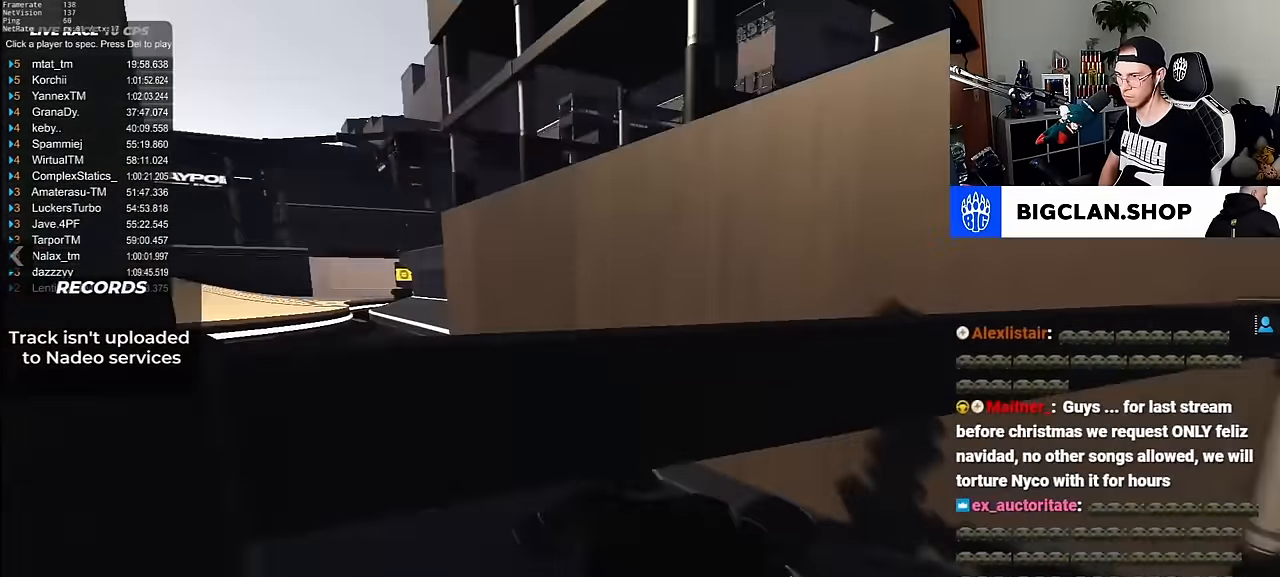
{"keys": ["right"], "events": [[100, "left", "up"], [250, "up", "down"], [433, "right", "down"], [467, "up", "up"]]}
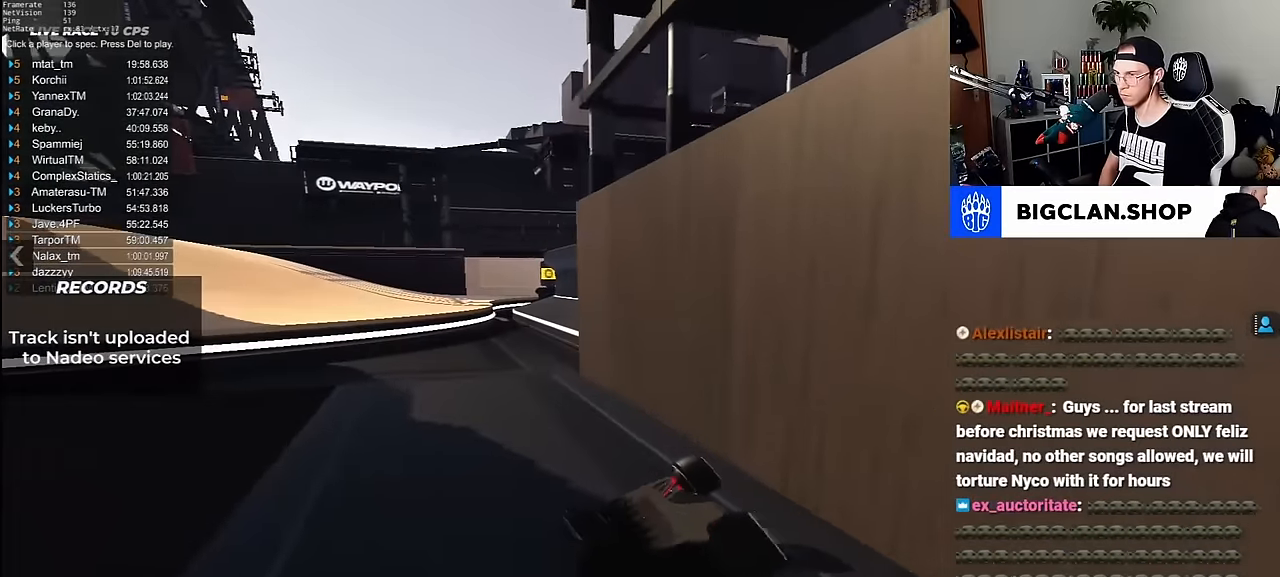
{"keys": ["up"], "events": [[100, "up", "down"], [383, "right", "up"]]}
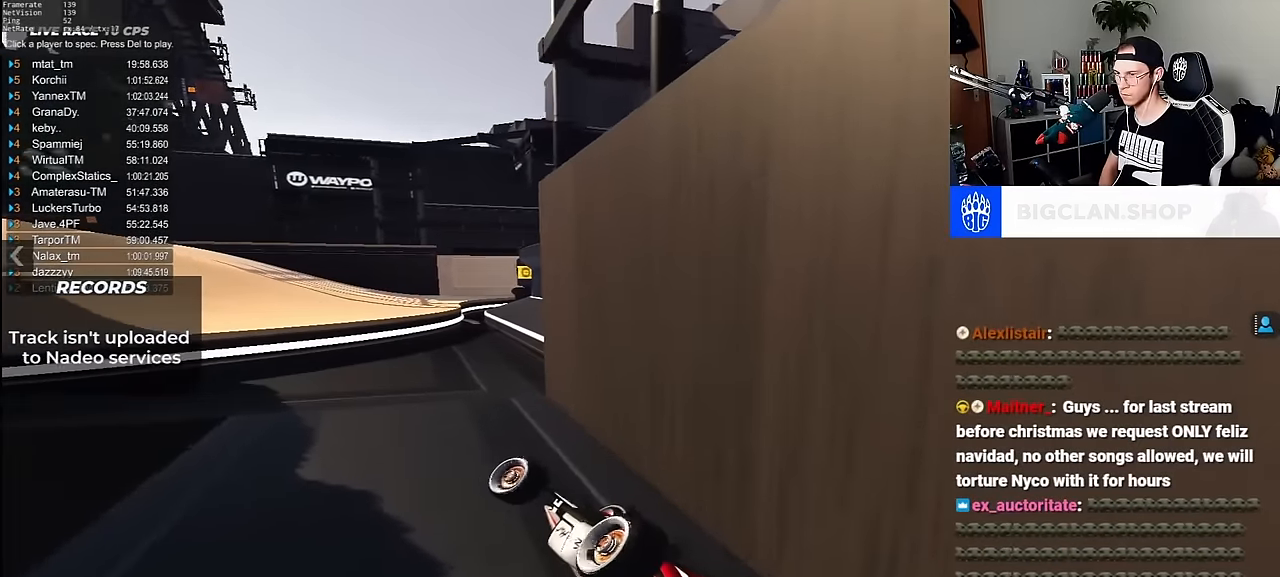
{"keys": ["up"]}
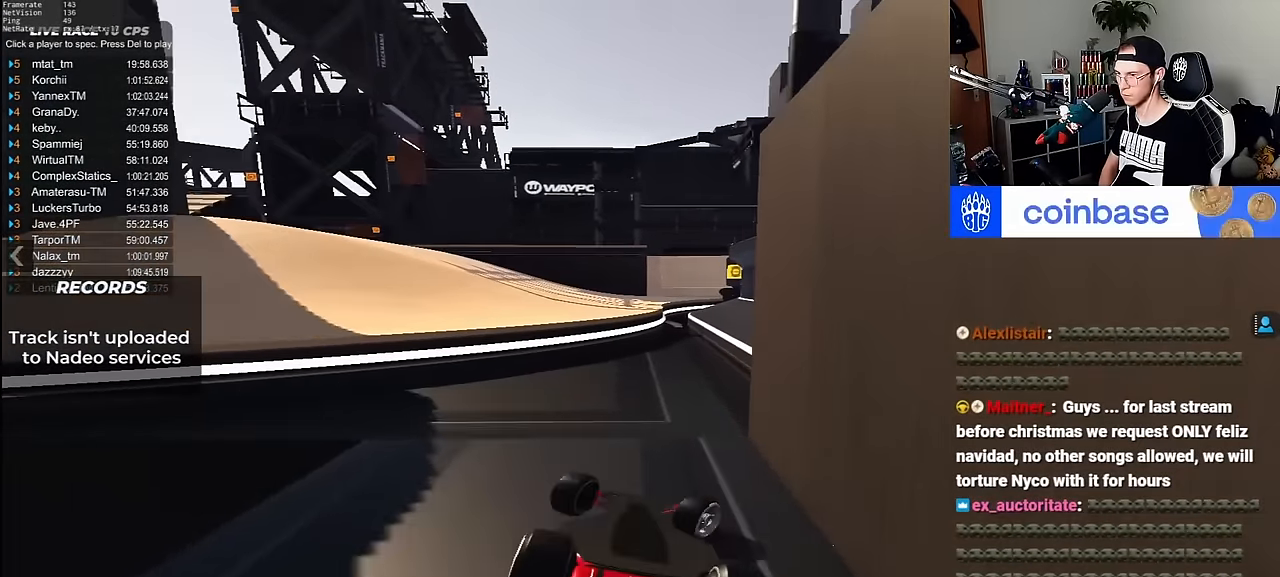
{"keys": ["up"], "events": [[33, "up", "up"], [417, "up", "down"]]}
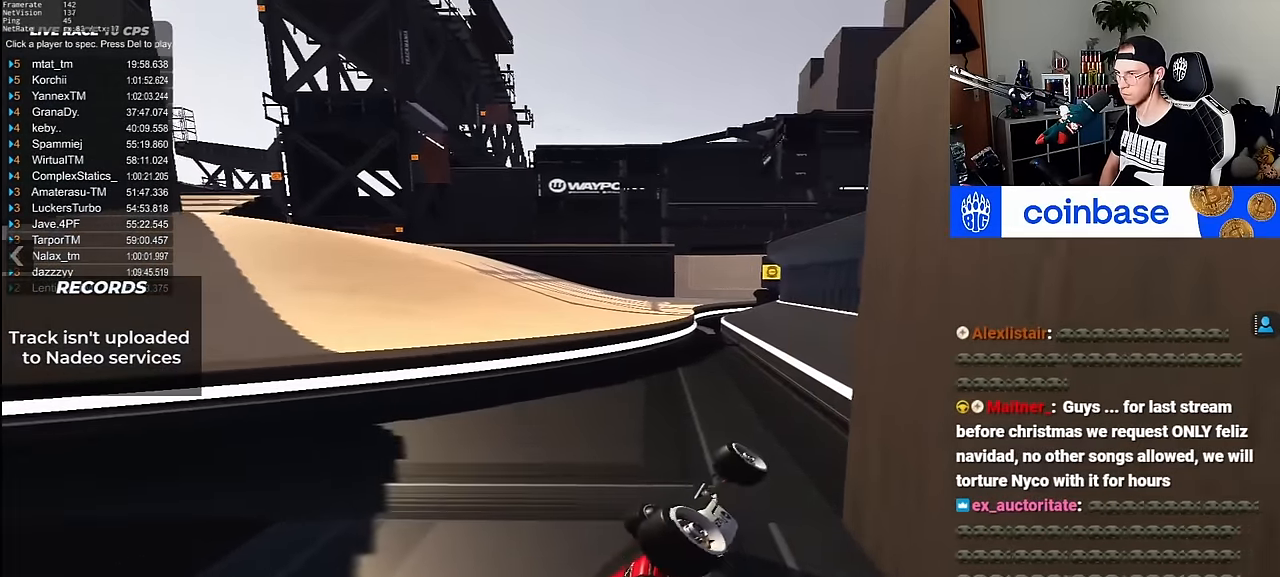
{"keys": ["up"], "events": [[67, "up", "up"], [117, "up", "down"], [200, "right", "down"], [333, "left", "down"], [400, "left", "up"], [500, "right", "up"]]}
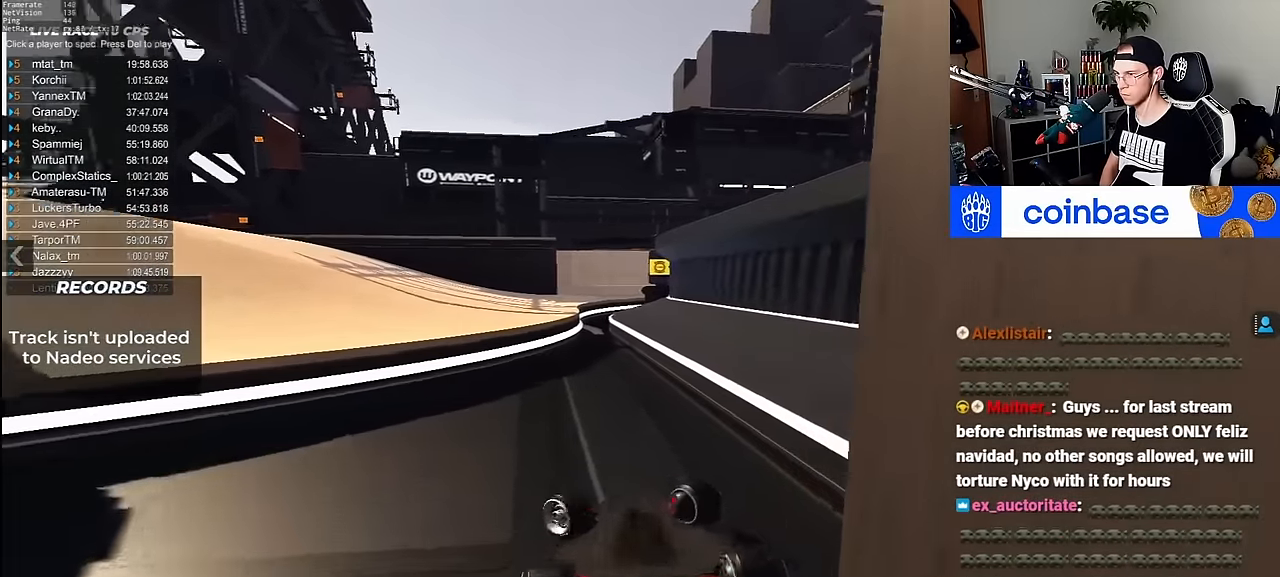
{"keys": ["up"], "events": [[200, "up", "up"], [450, "up", "down"]]}
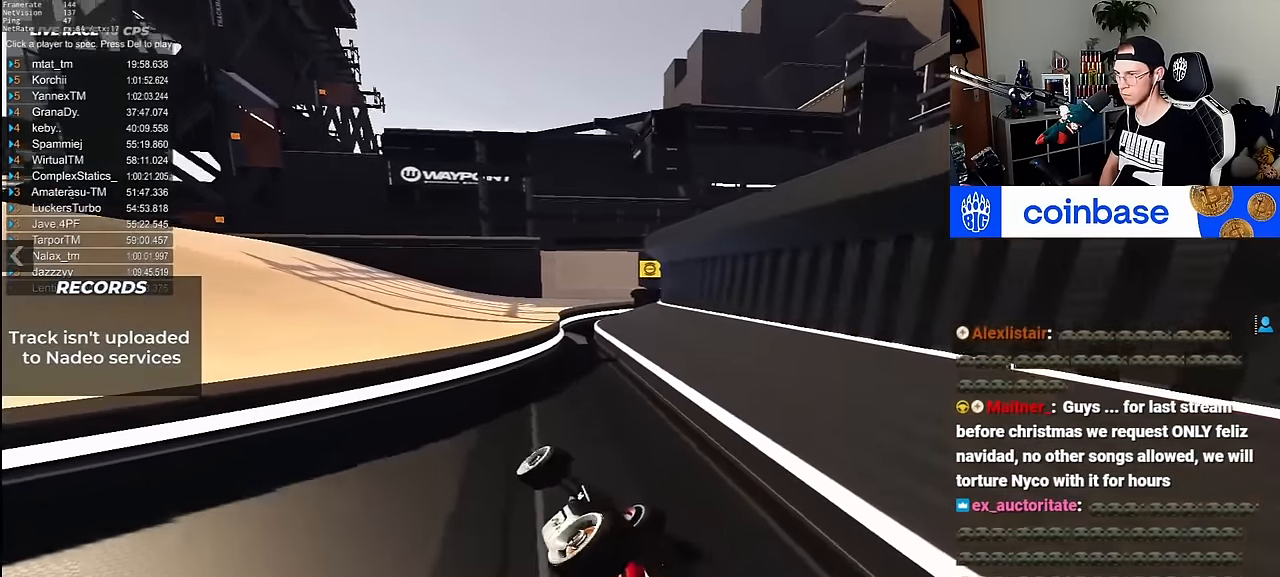
{"keys": ["up"], "events": [[50, "left", "down"], [250, "left", "up"]]}
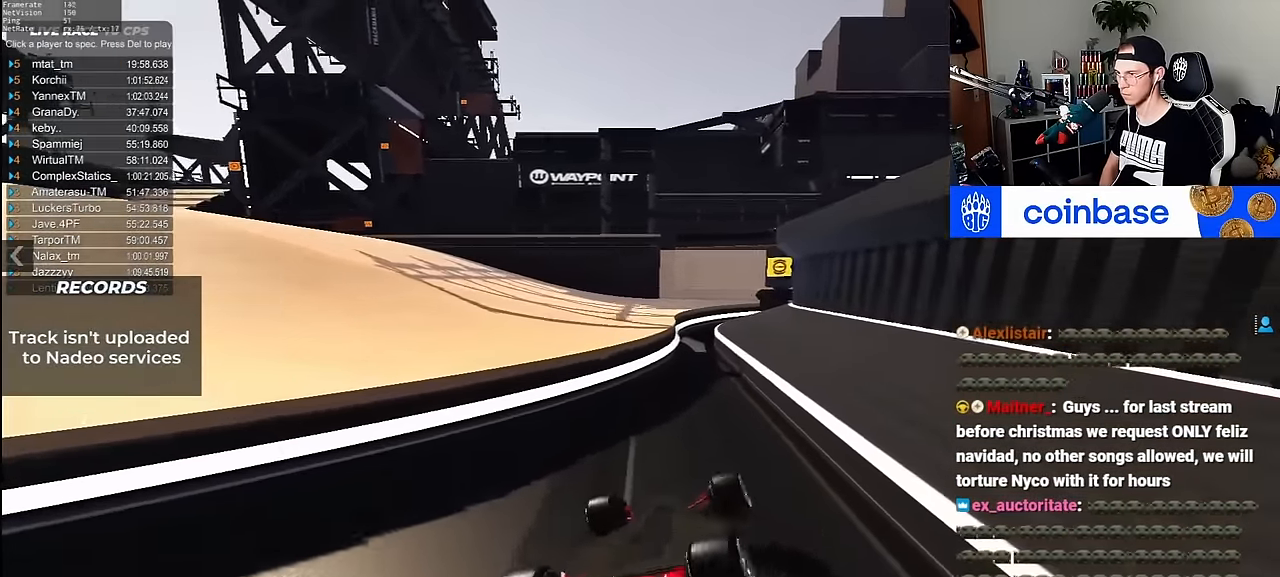
{"keys": [], "events": [[117, "up", "up"], [383, "up", "down"], [483, "up", "up"]]}
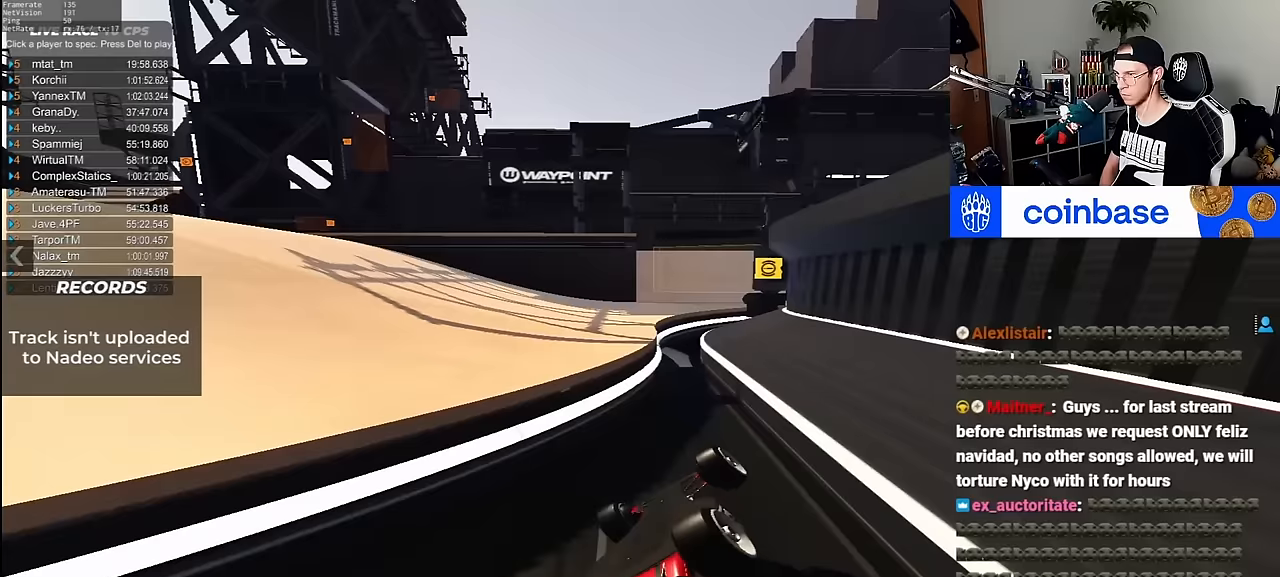
{"keys": ["up"]}
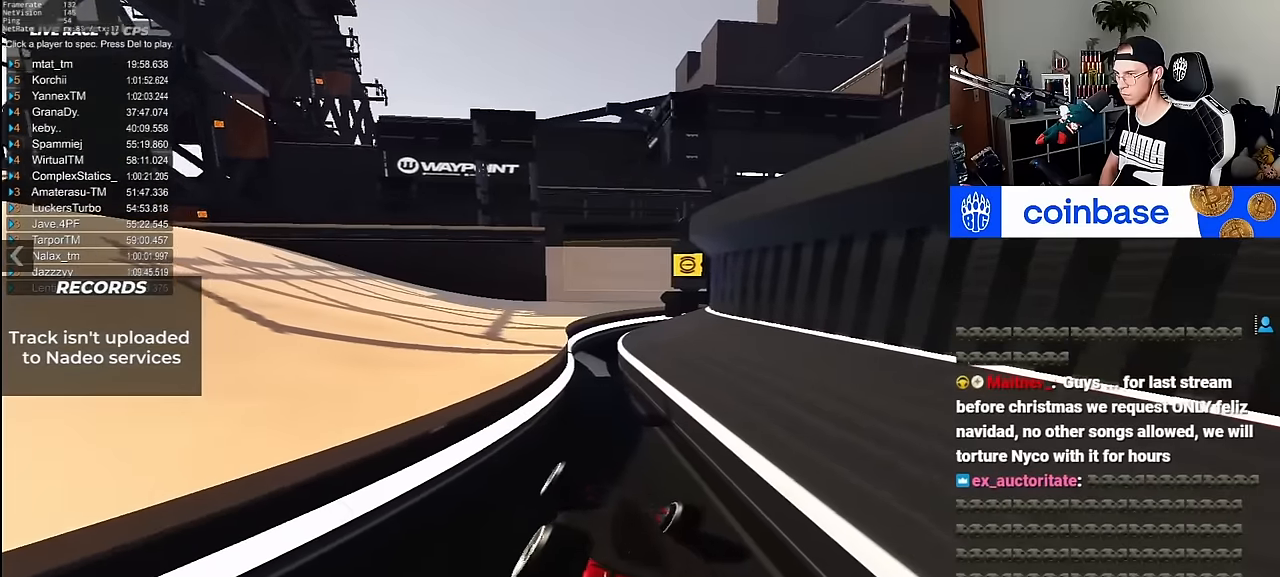
{"keys": ["left", "up"]}
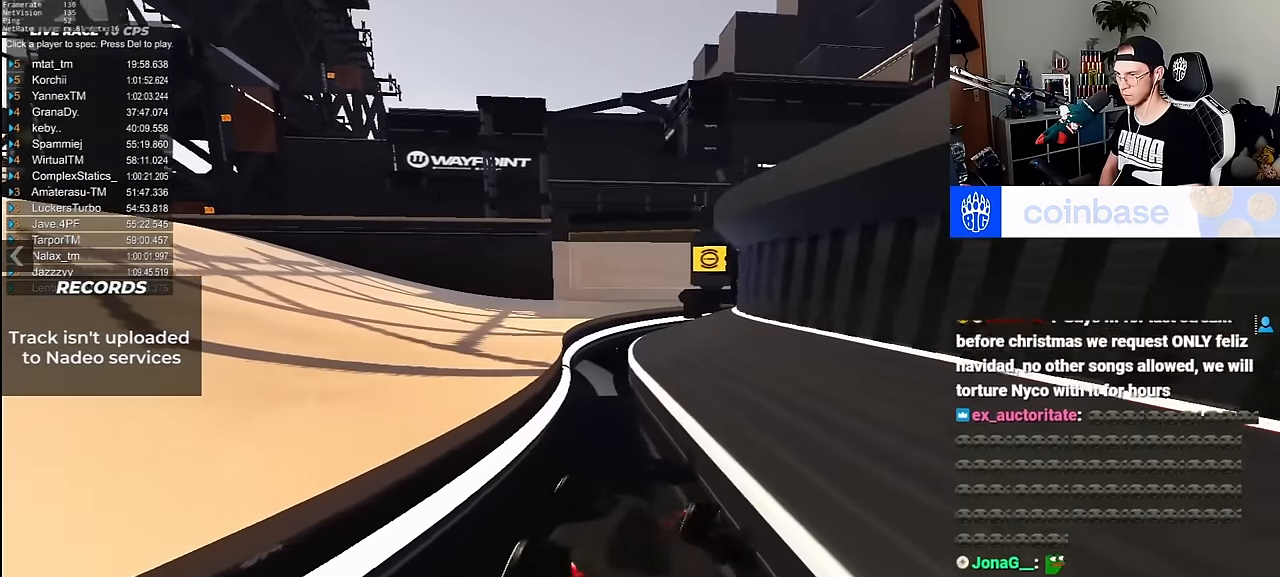
{"keys": ["left", "up"], "events": []}
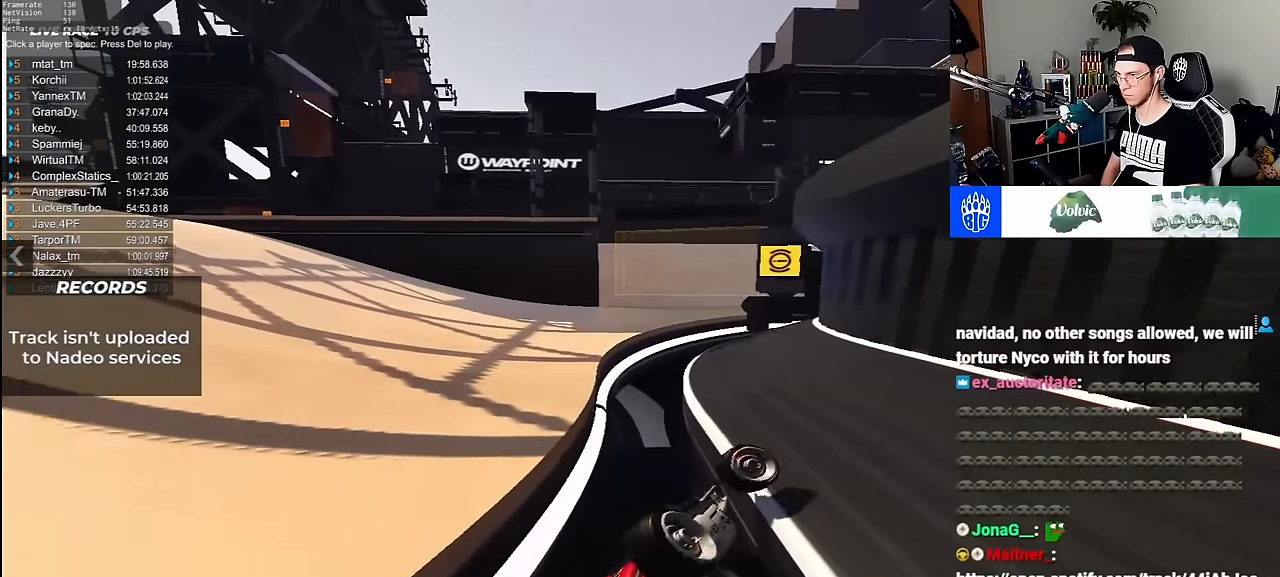
{"keys": ["left", "up"], "events": []}